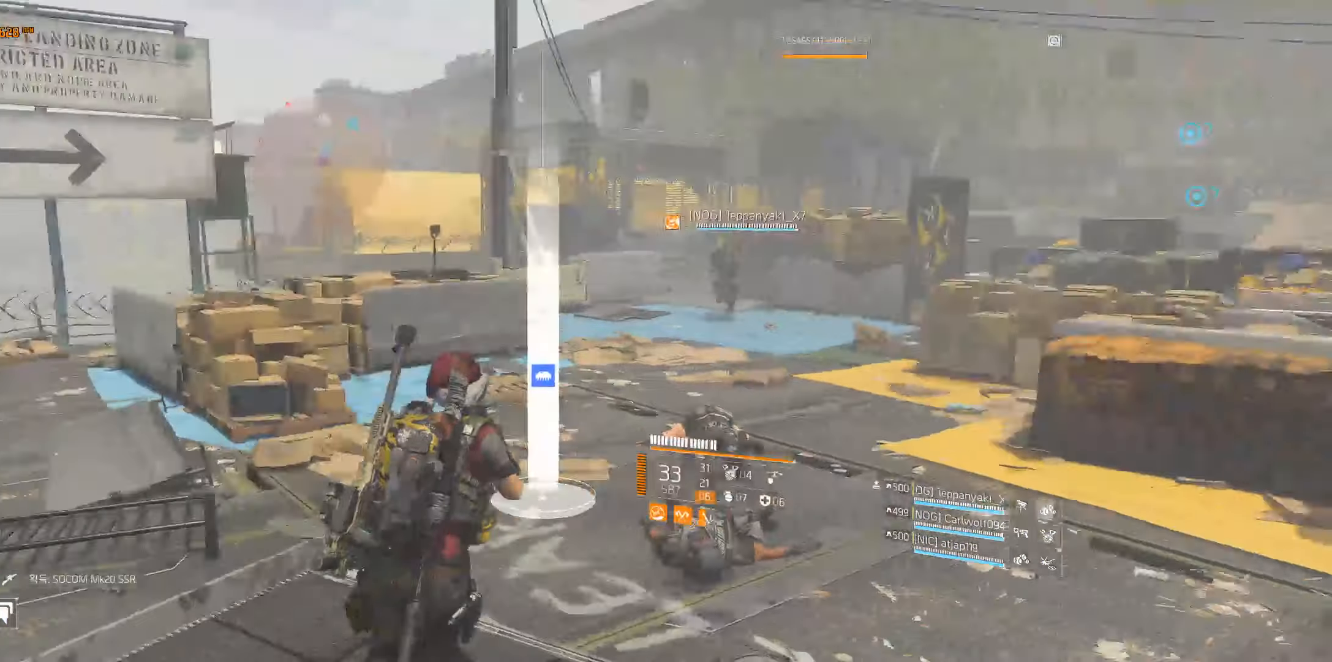
Gameplay with a controller (Xbox layout); each line is a JSON object with the inputs held at the frame after it. "events" lists button and stick changes between this image and that frame as [ms after this image, input, new state], when the widget could be followed in between. Not read: DPAD_DOWN DPAD_LEFT DPAD_RIGHT DPAD_UP HOME L1 L2 L3 R1 R2 R3 other_buttons right_stick.
{"buttons": [], "left_stick": "up-right", "events": [[483, "left_stick", "up-right"]]}
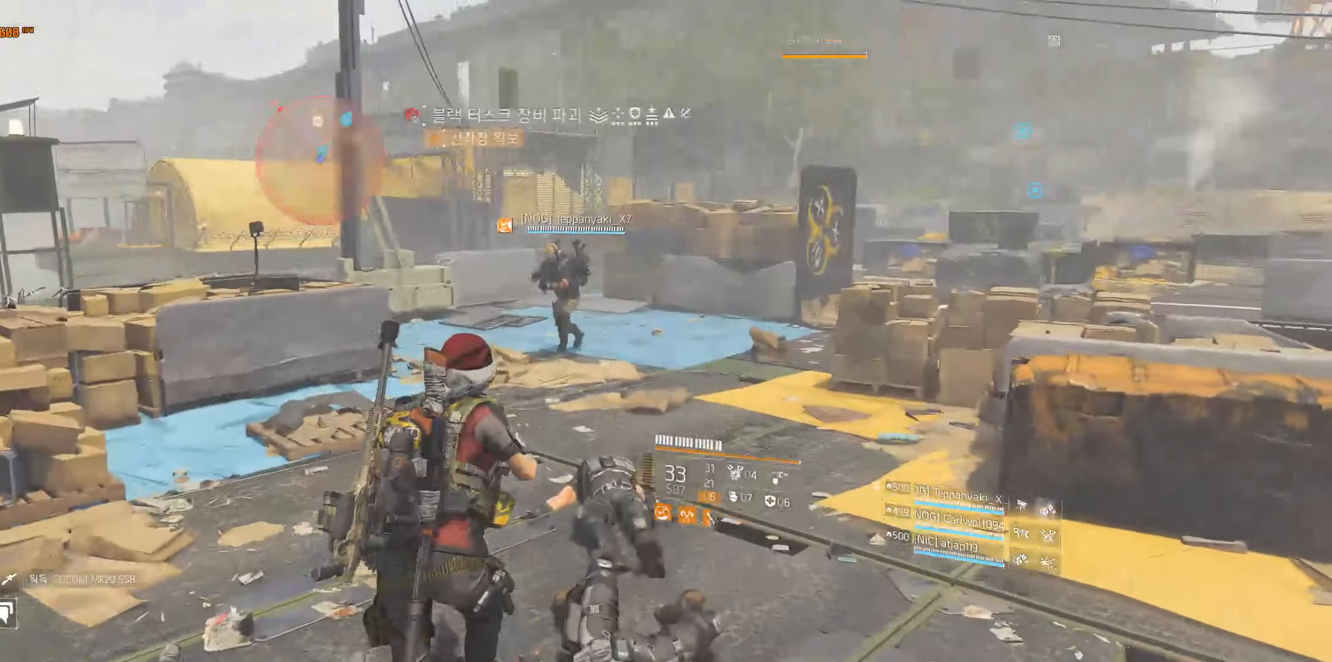
{"buttons": [], "left_stick": "up-right", "events": []}
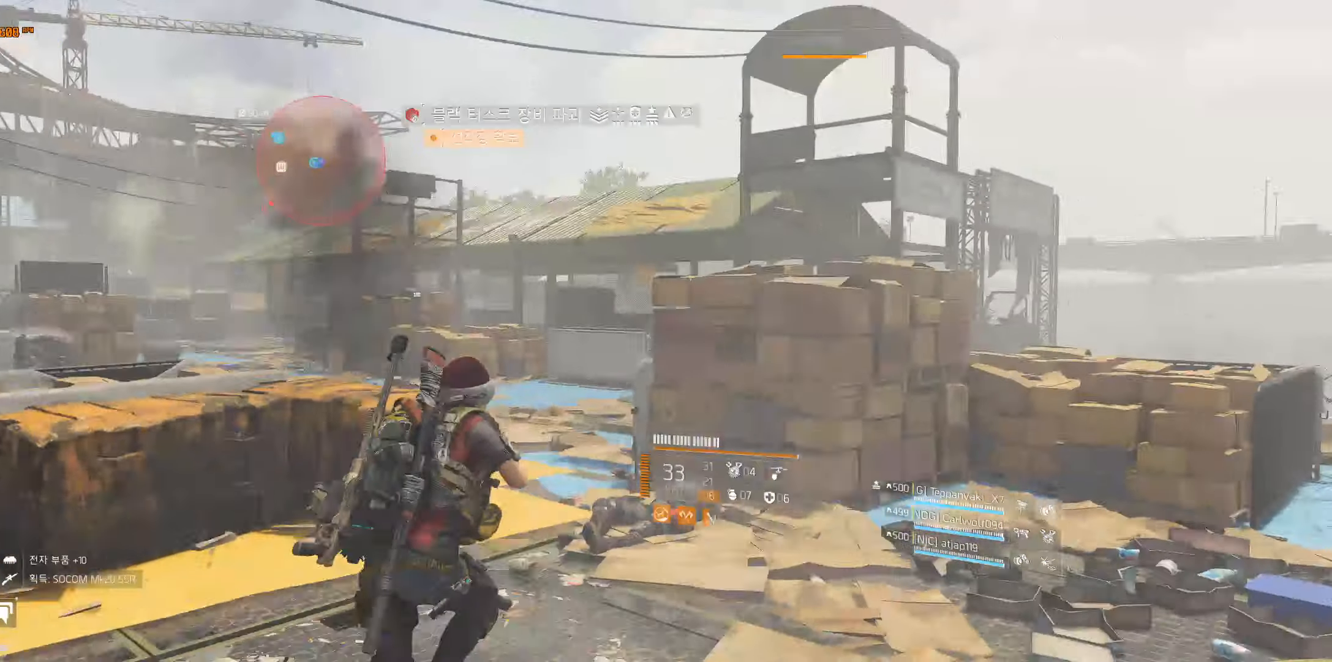
{"buttons": [], "left_stick": "up", "events": [[133, "left_stick", "up"]]}
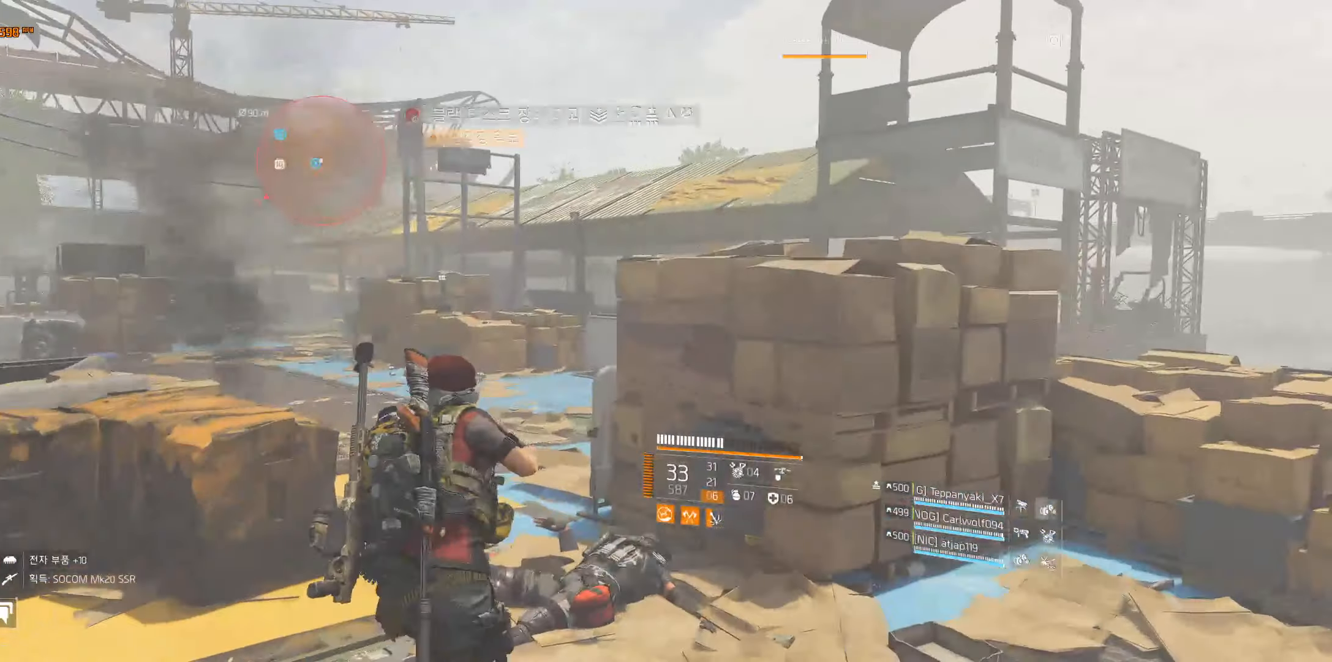
{"buttons": [], "left_stick": "up-left", "events": [[166, "left_stick", "up-left"]]}
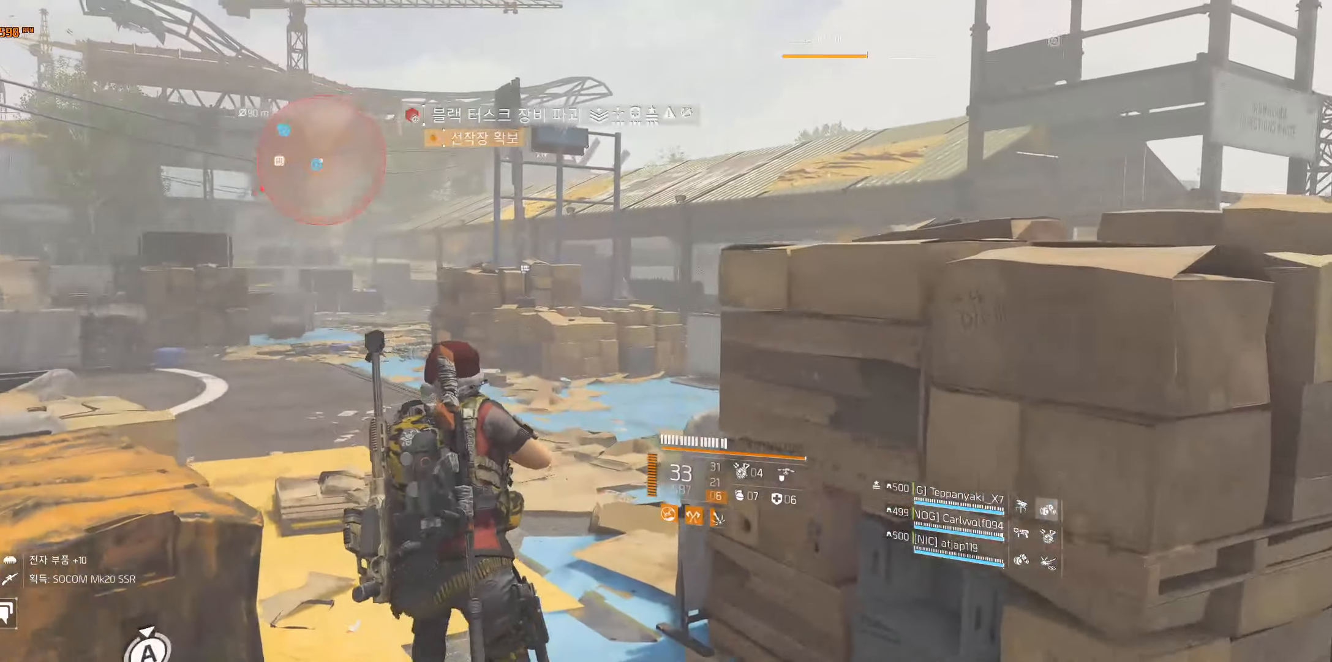
{"buttons": [], "left_stick": "up", "events": [[166, "left_stick", "up"]]}
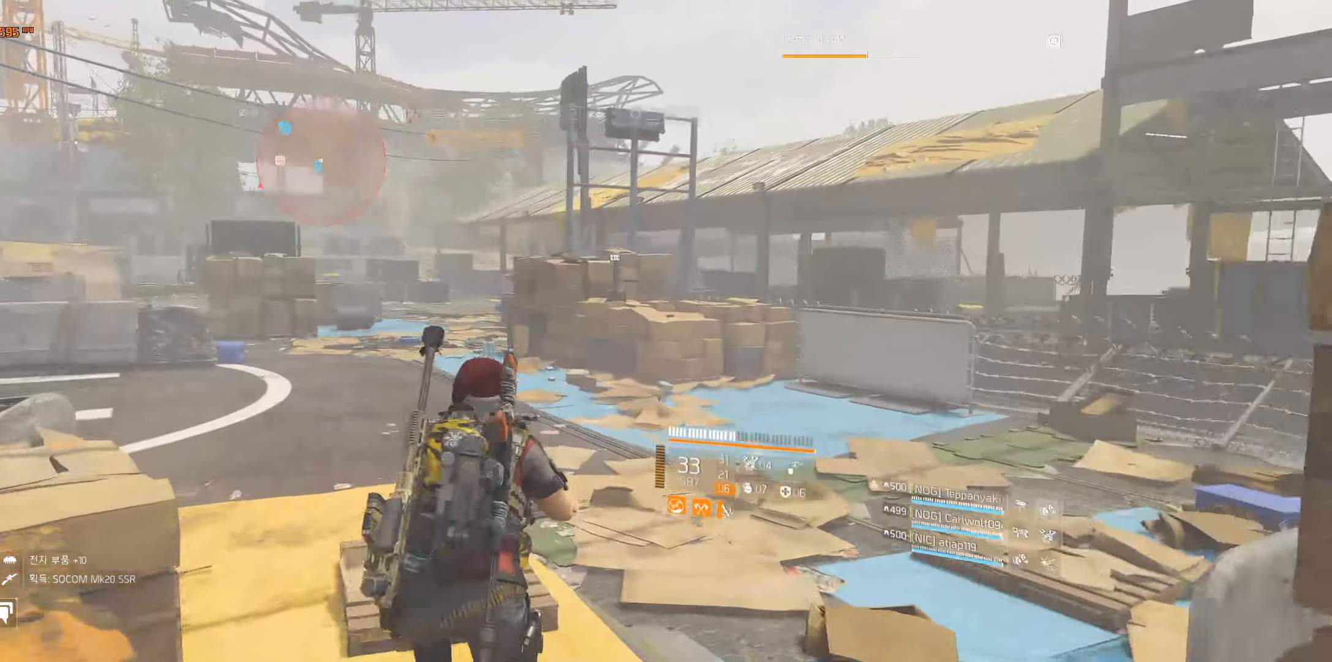
{"buttons": [], "left_stick": "up", "events": []}
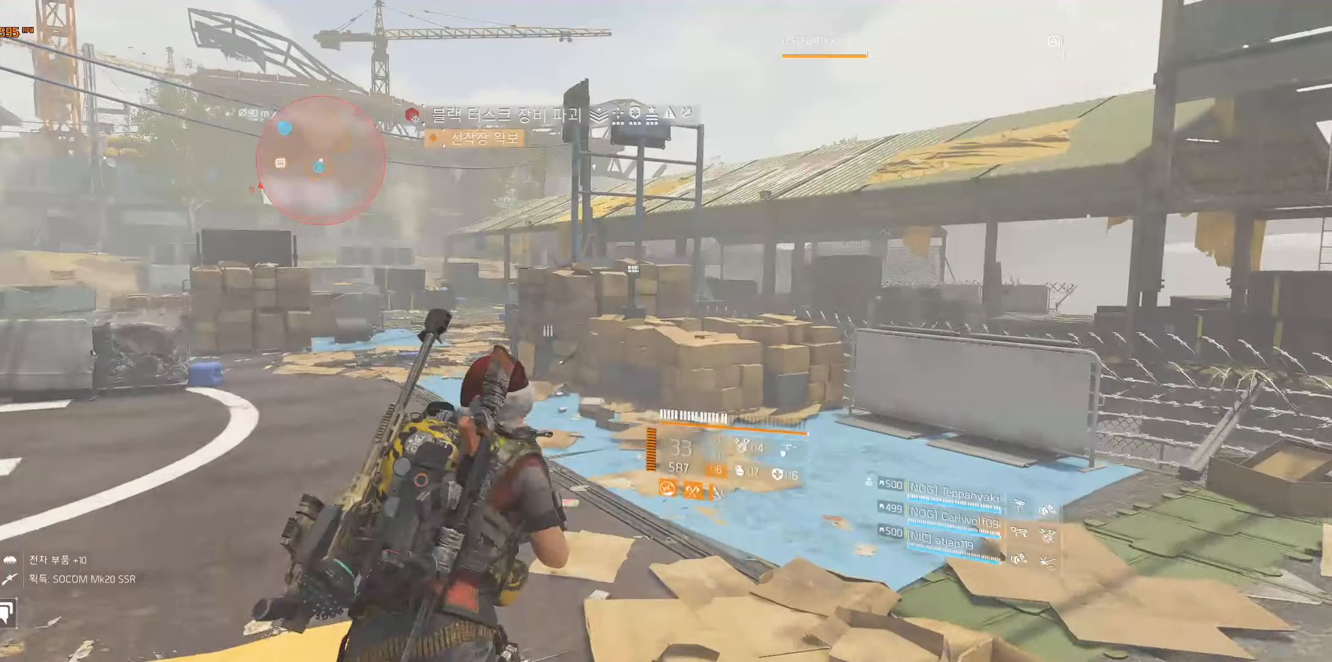
{"buttons": [], "left_stick": "down-right", "events": [[33, "left_stick", "center"], [450, "left_stick", "down-right"]]}
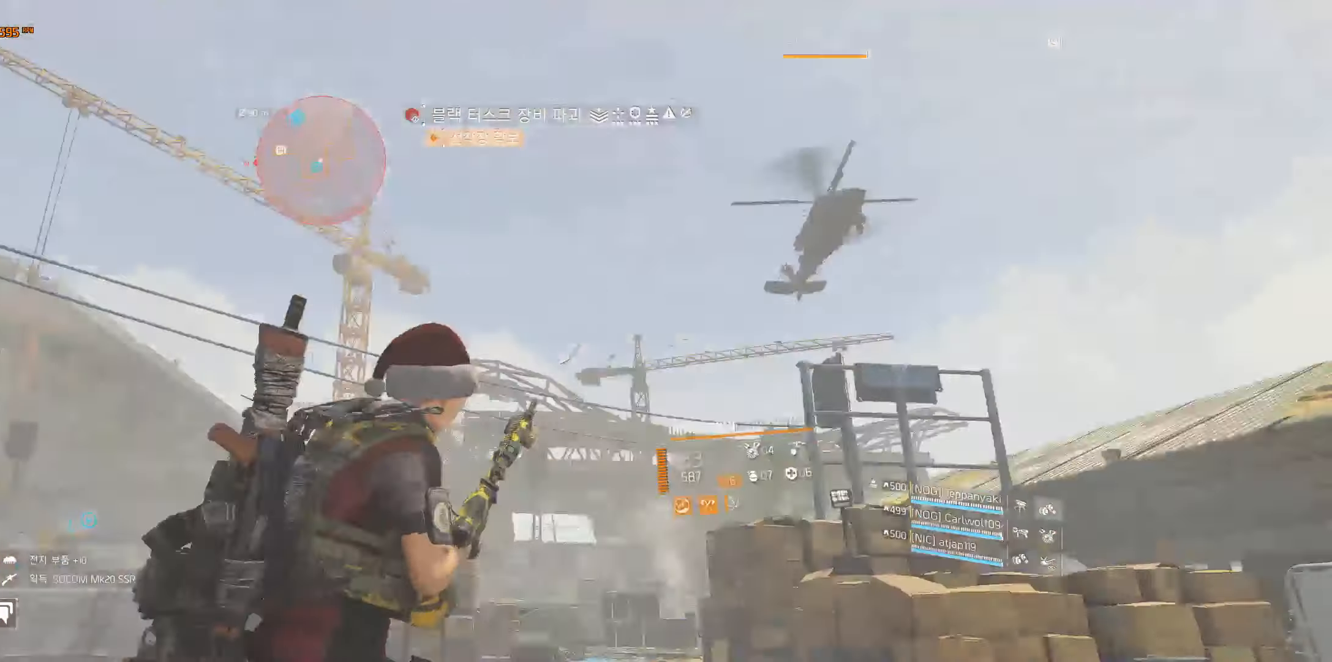
{"buttons": [], "left_stick": "left", "events": [[383, "left_stick", "center"], [467, "left_stick", "left"]]}
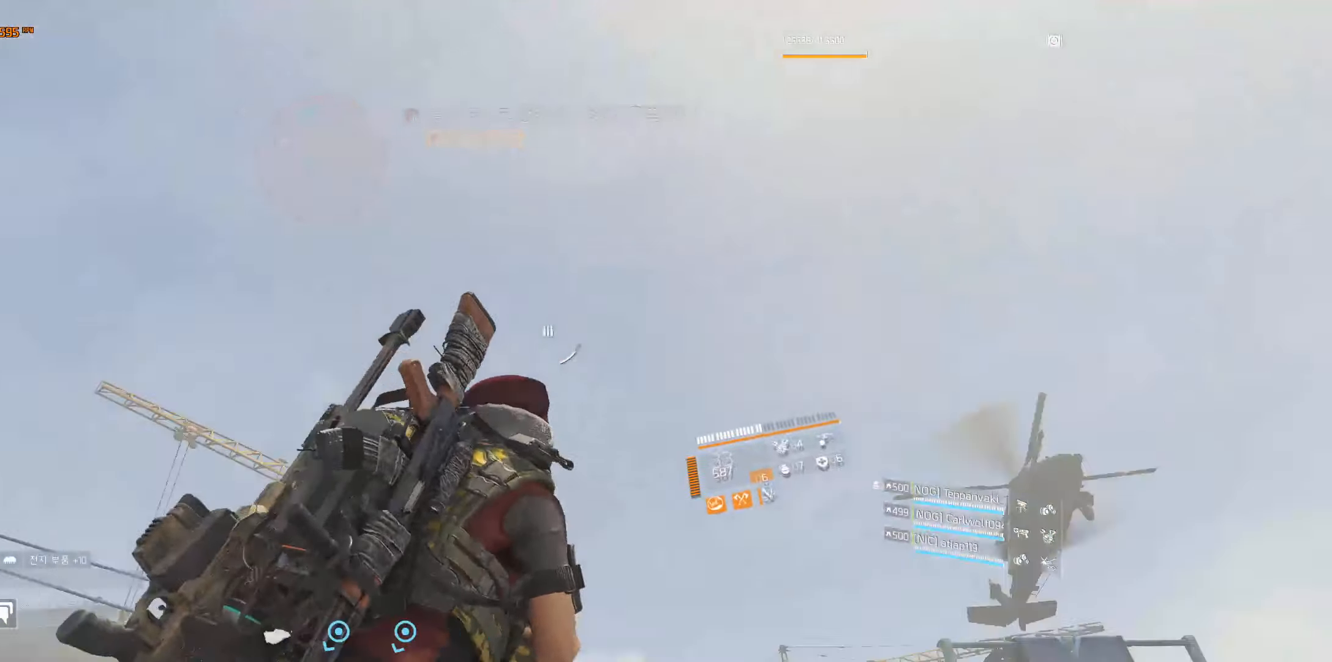
{"buttons": [], "left_stick": "up", "events": [[33, "left_stick", "up-left"], [483, "left_stick", "up"]]}
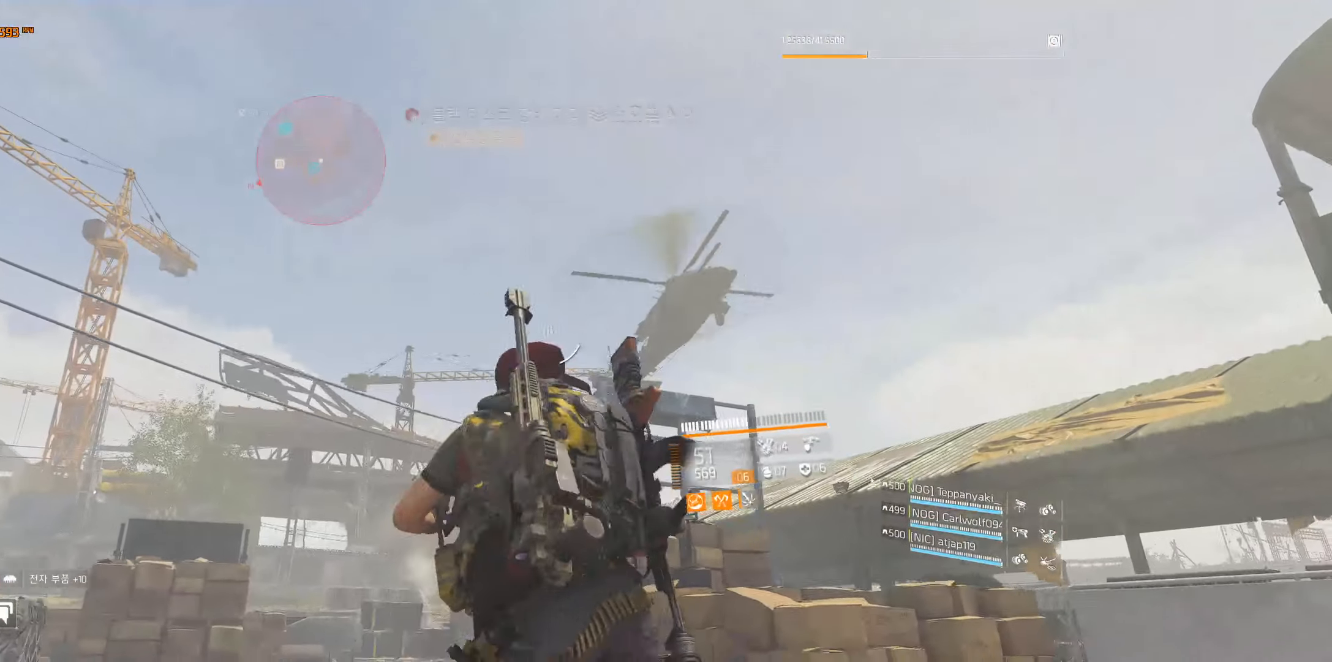
{"buttons": [], "left_stick": "up", "events": []}
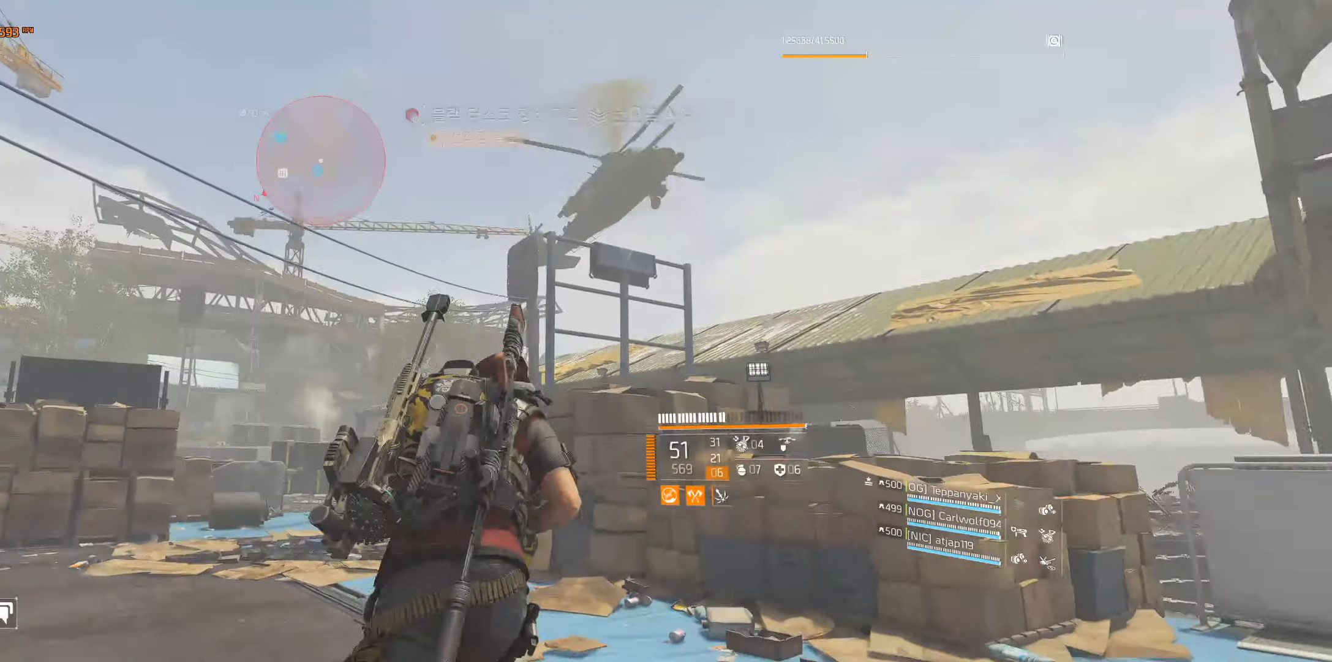
{"buttons": [], "left_stick": "right", "events": [[217, "left_stick", "up-right"], [500, "left_stick", "right"]]}
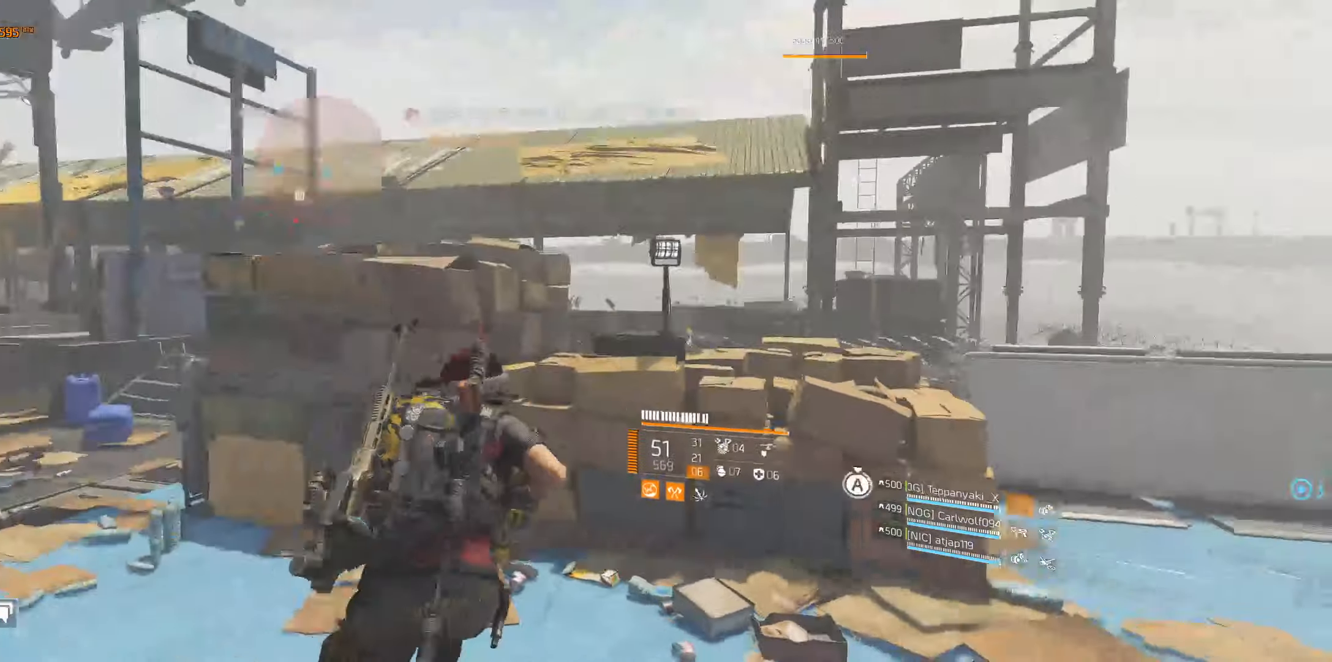
{"buttons": [], "left_stick": "up-left", "events": [[200, "left_stick", "up"], [283, "left_stick", "up-left"]]}
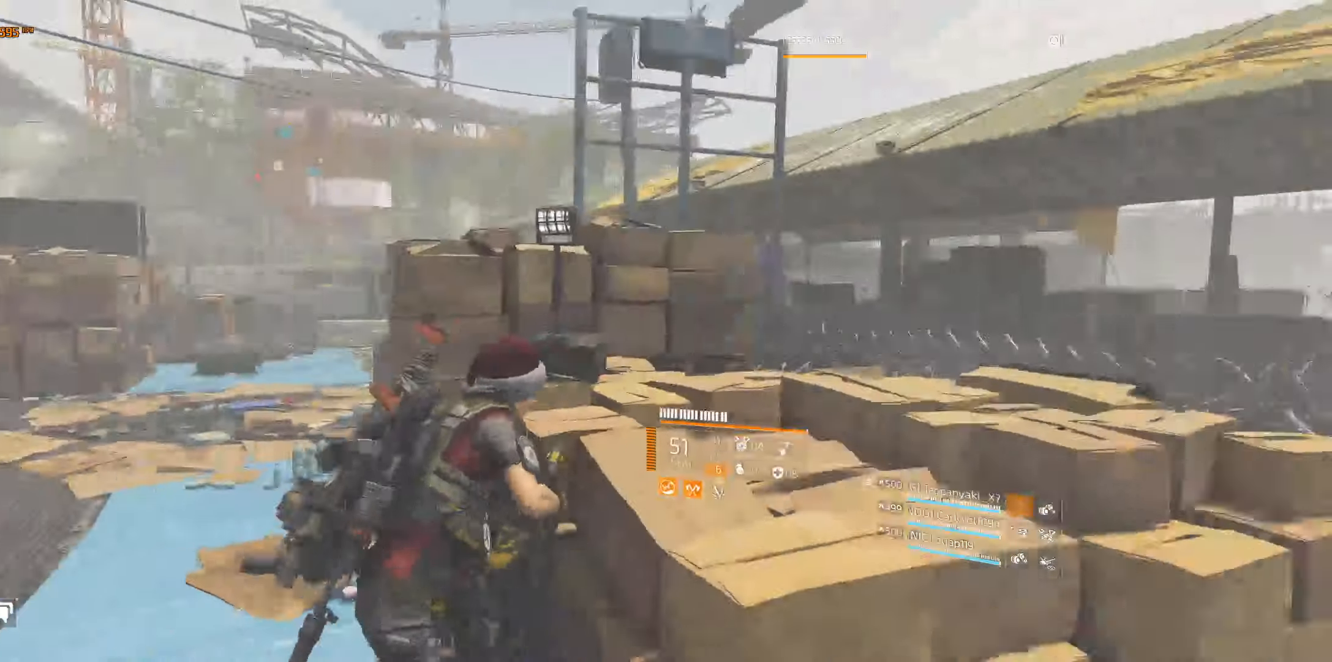
{"buttons": [], "left_stick": "up-left", "events": []}
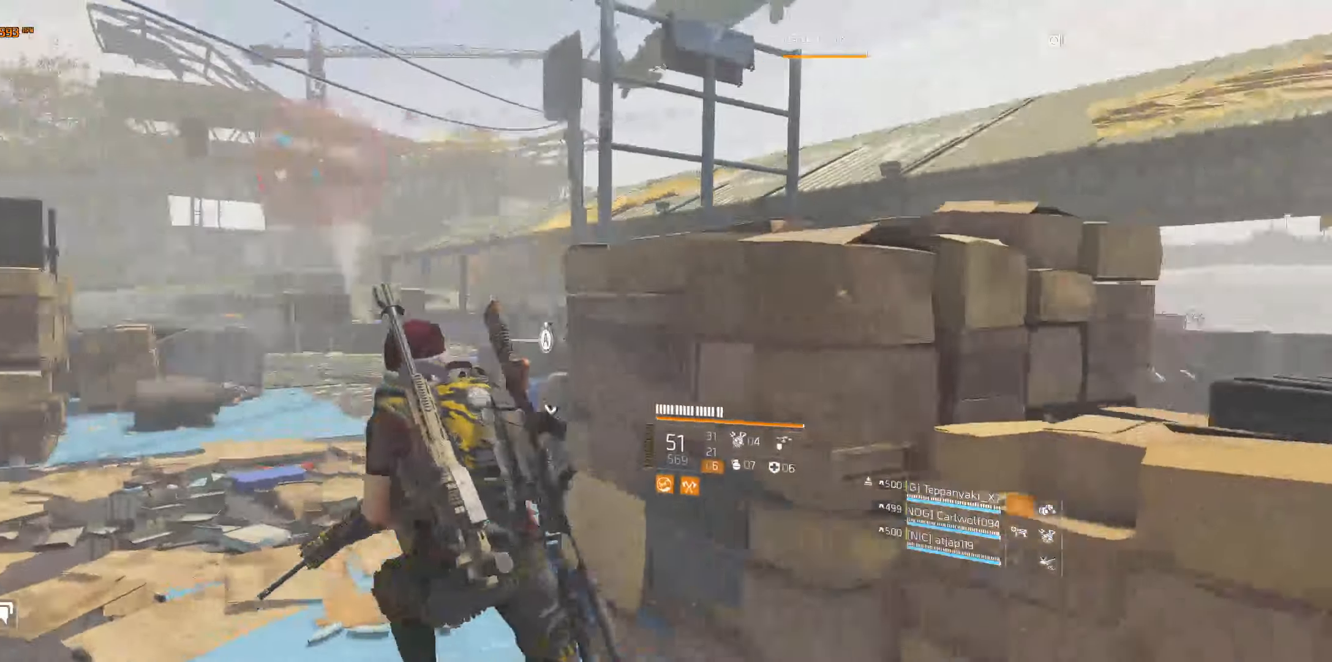
{"buttons": [], "left_stick": "up", "events": [[233, "left_stick", "up"]]}
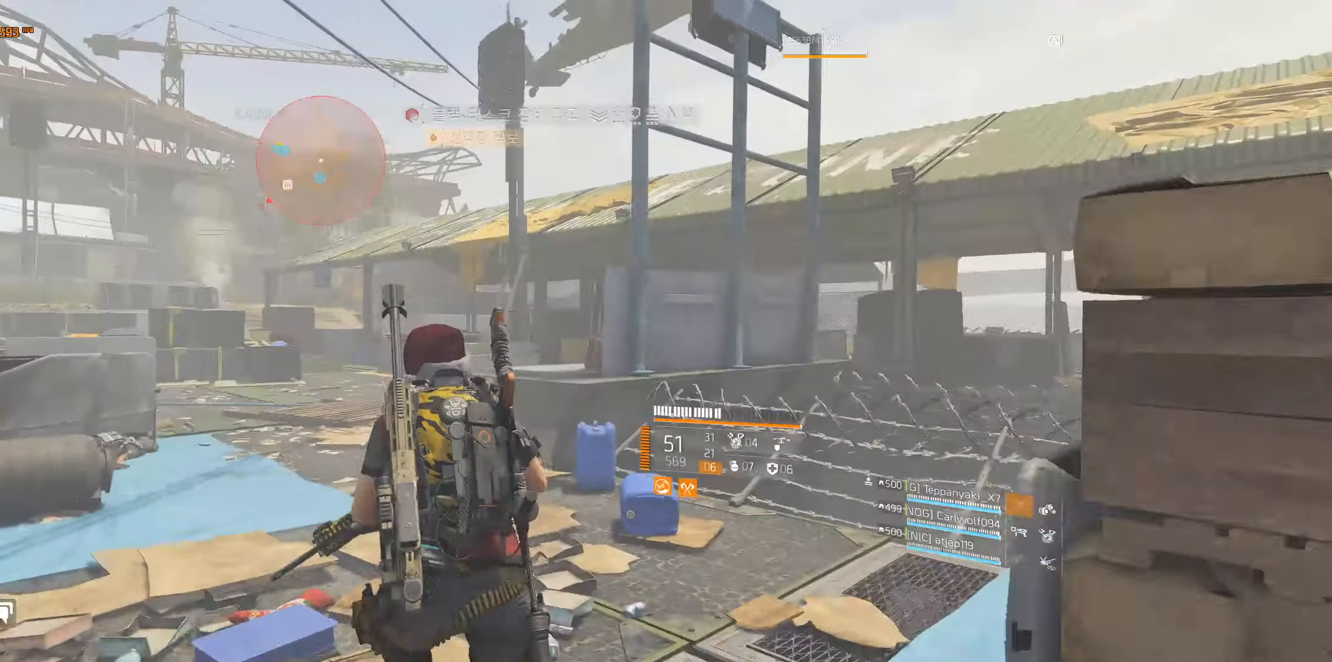
{"buttons": [], "left_stick": "up-left", "events": [[83, "left_stick", "up-left"]]}
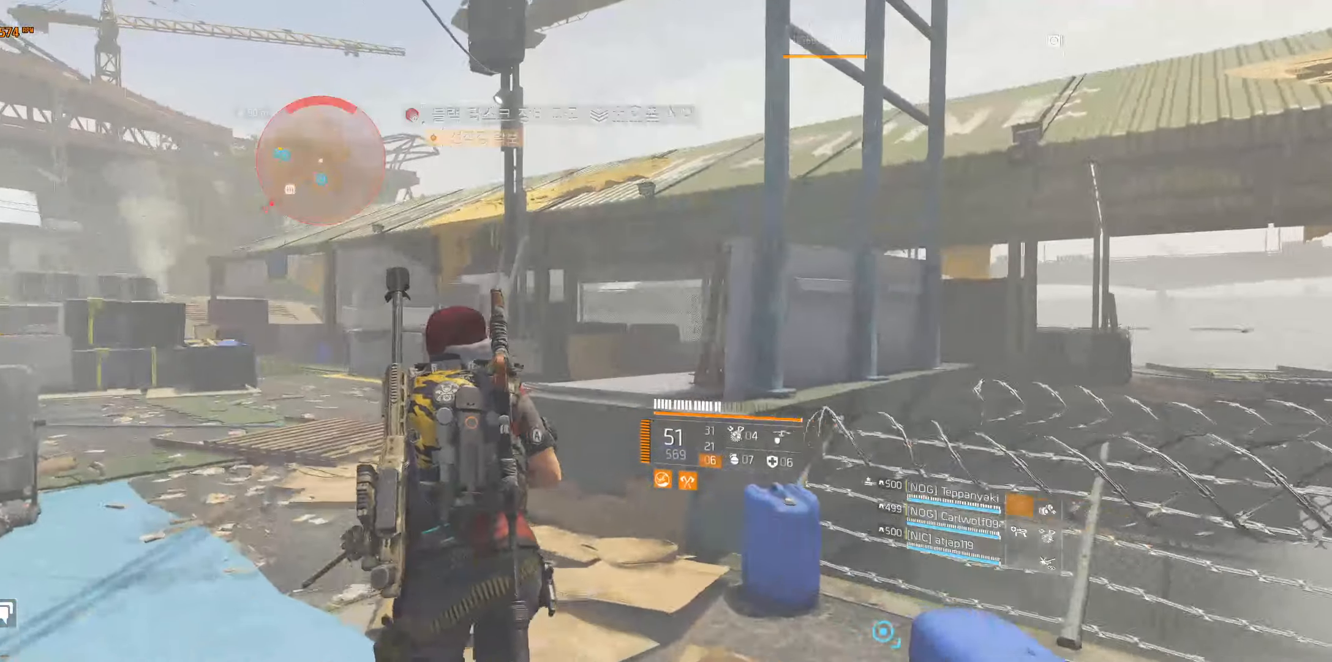
{"buttons": [], "left_stick": "up-left", "events": []}
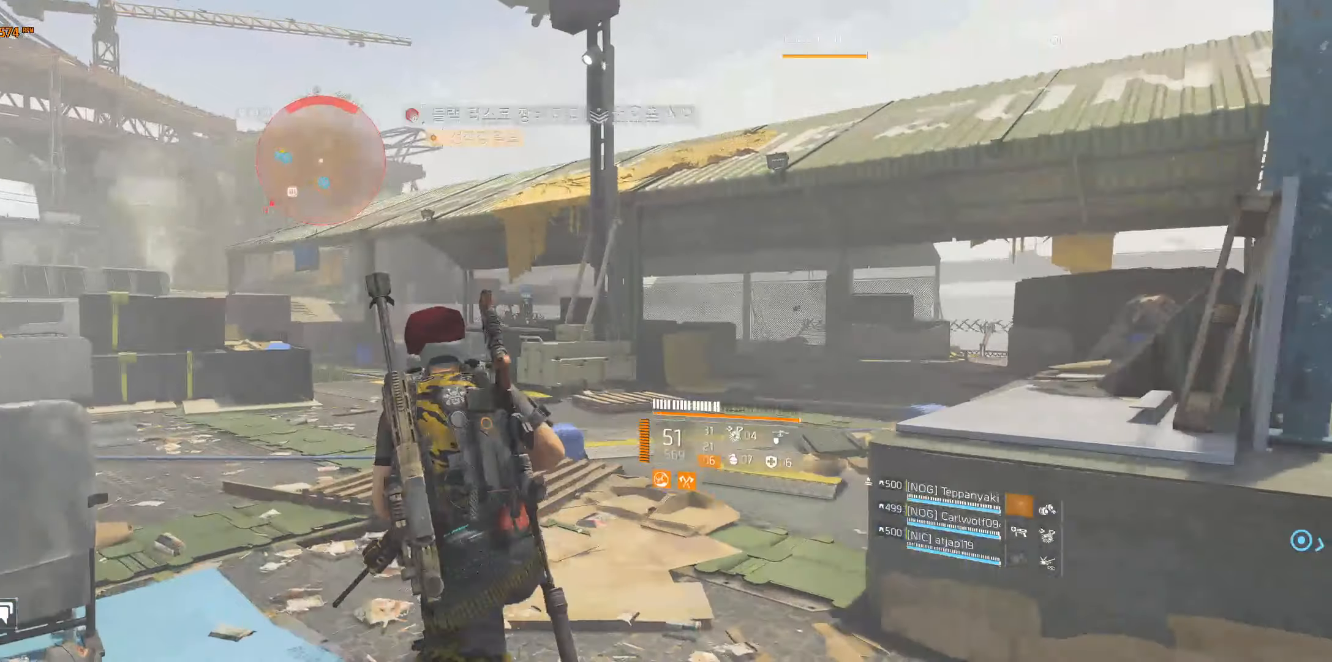
{"buttons": [], "left_stick": "up-left", "events": []}
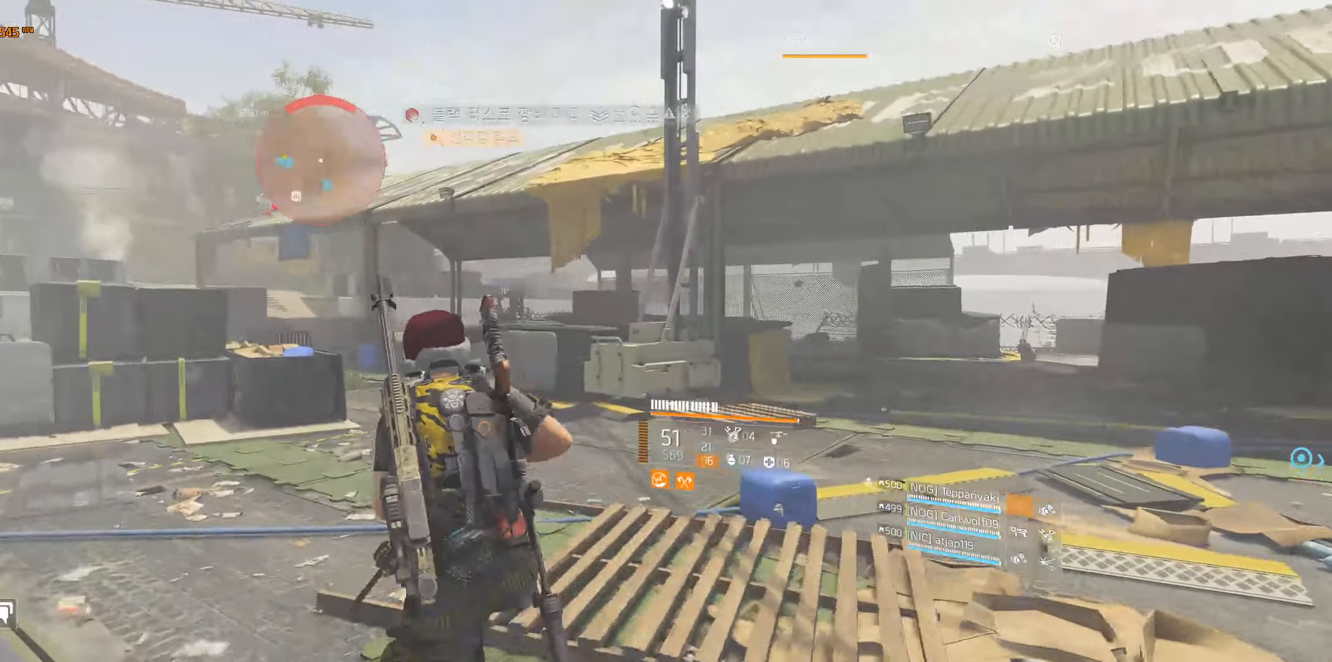
{"buttons": [], "left_stick": "up", "events": [[417, "left_stick", "up"]]}
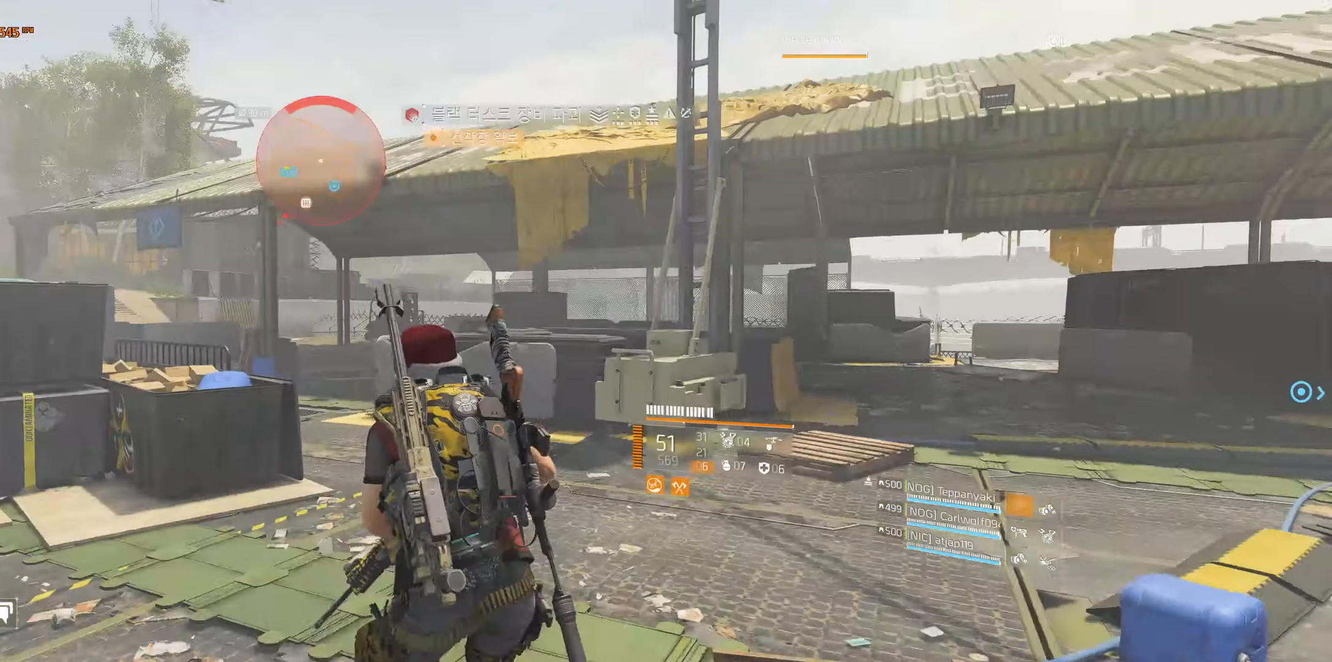
{"buttons": [], "left_stick": "up", "events": []}
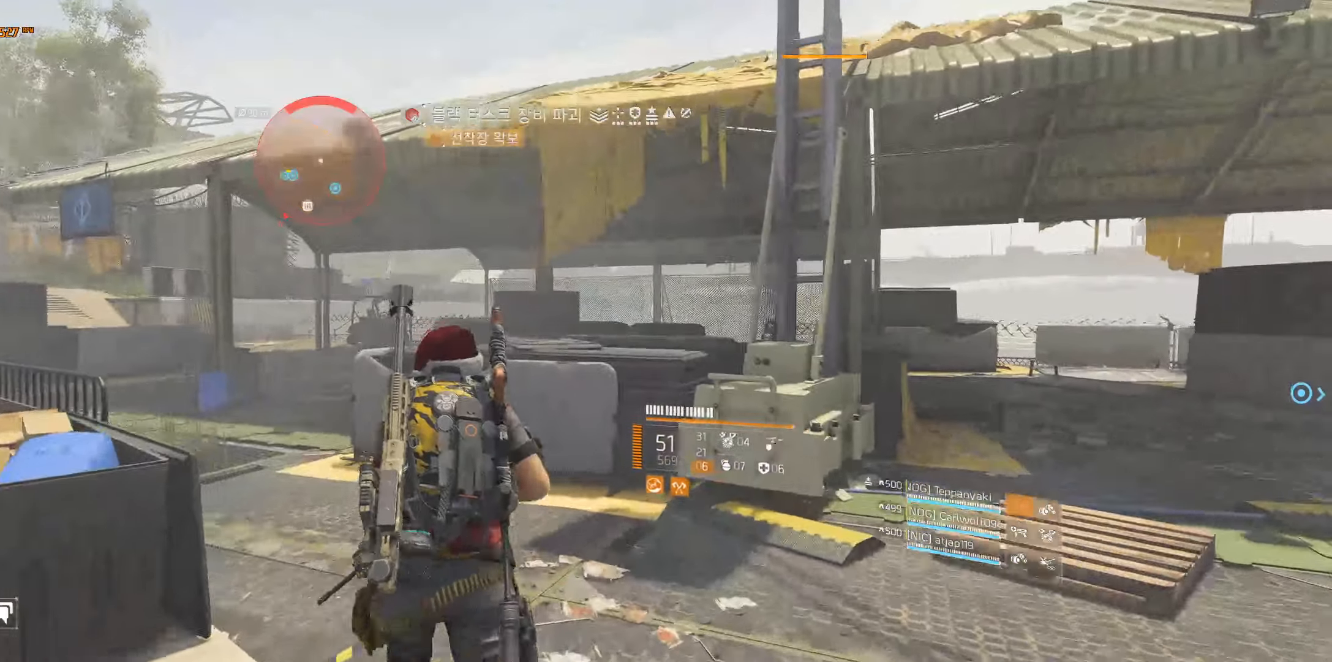
{"buttons": ["B"], "left_stick": "up", "events": [[84, "B", "down"]]}
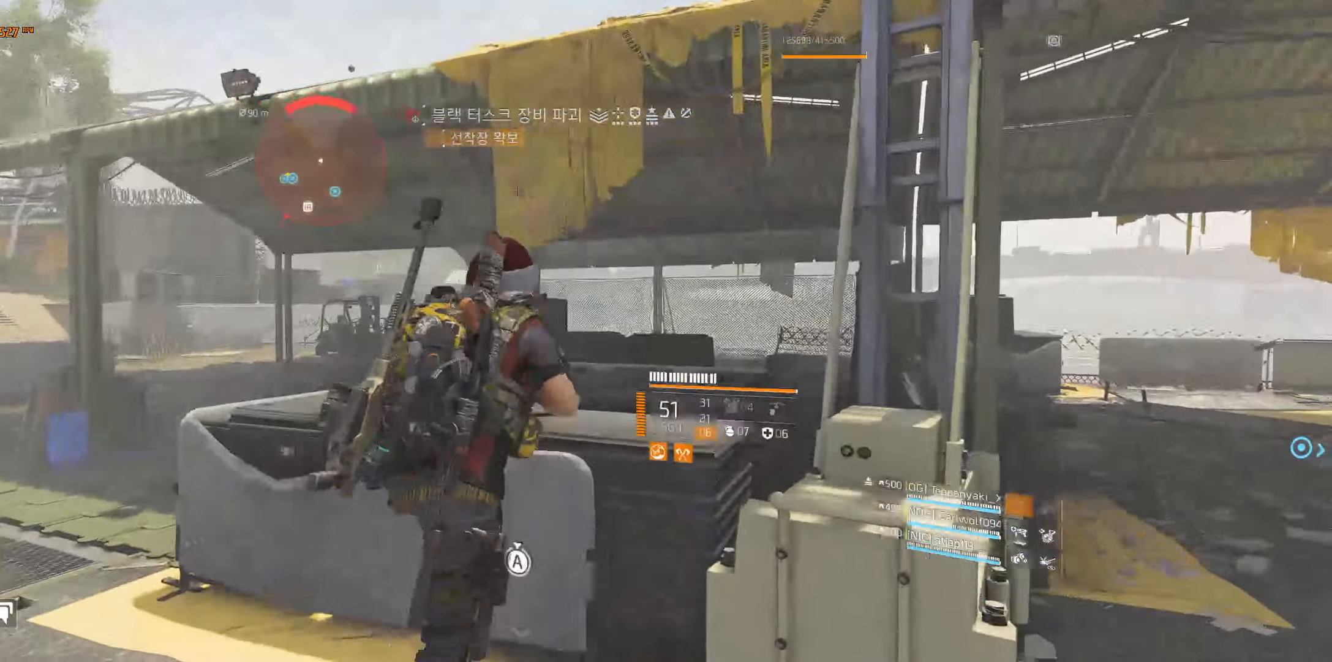
{"buttons": ["B"], "left_stick": "up", "events": []}
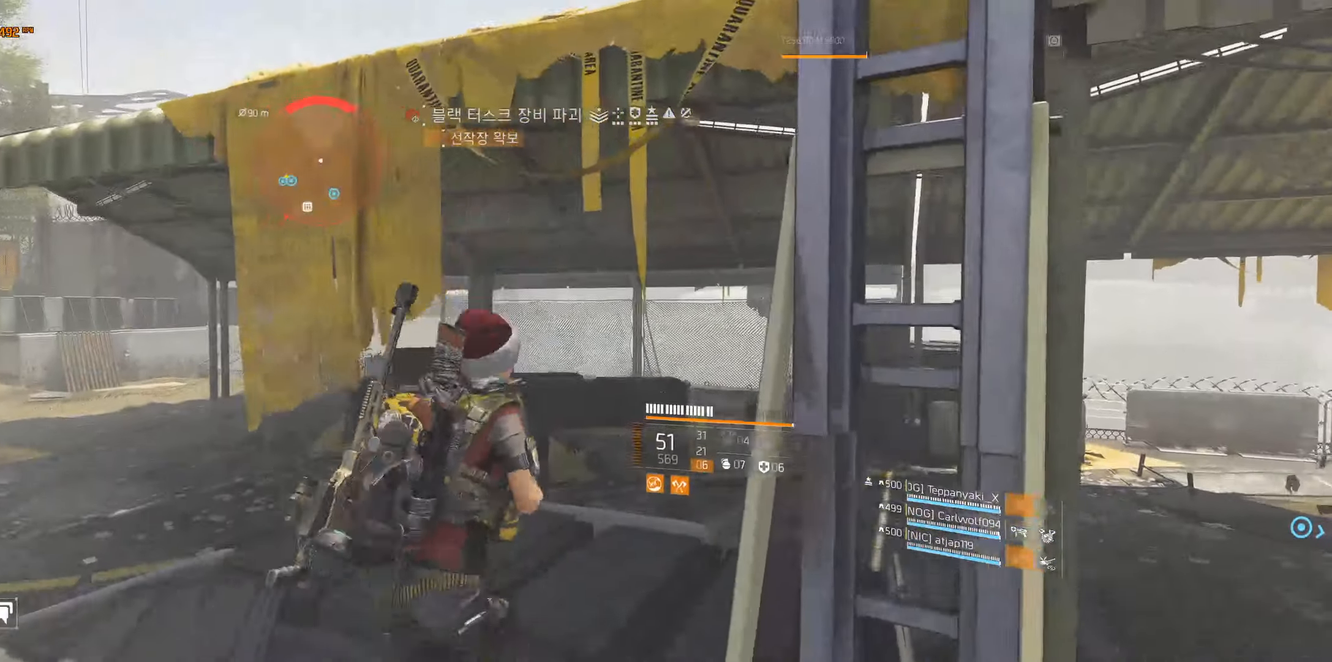
{"buttons": [], "left_stick": "up", "events": [[350, "B", "up"]]}
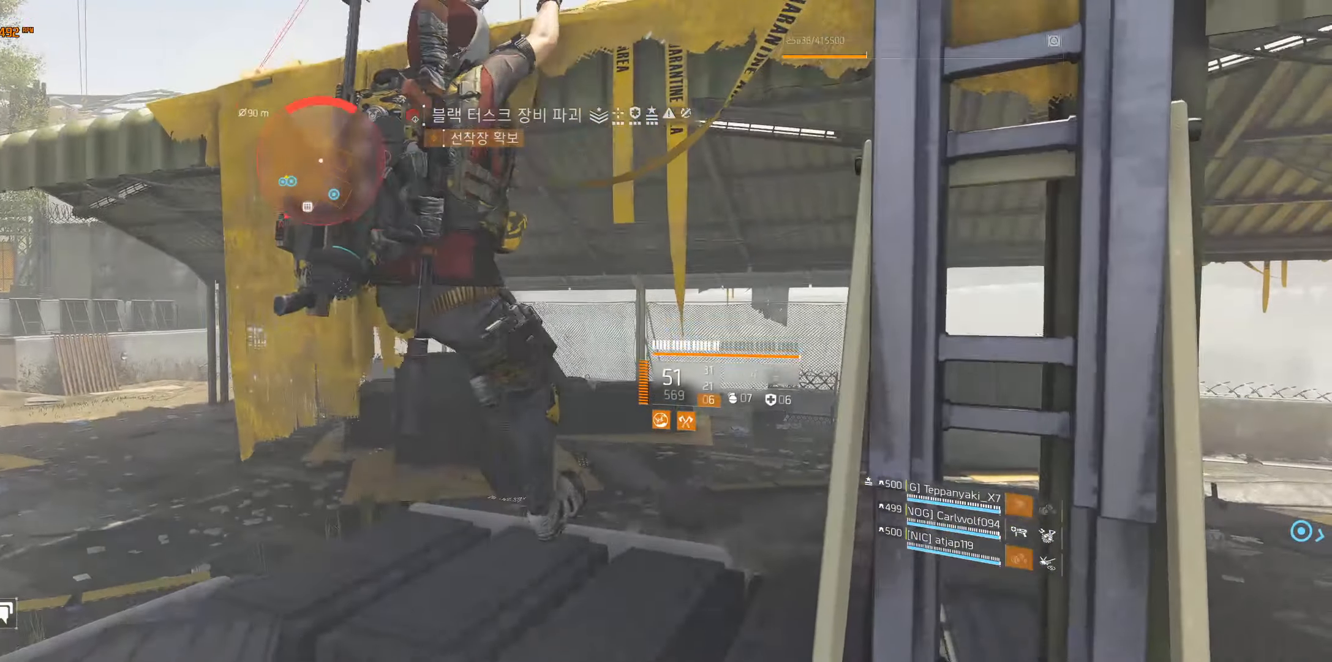
{"buttons": [], "left_stick": "up", "events": []}
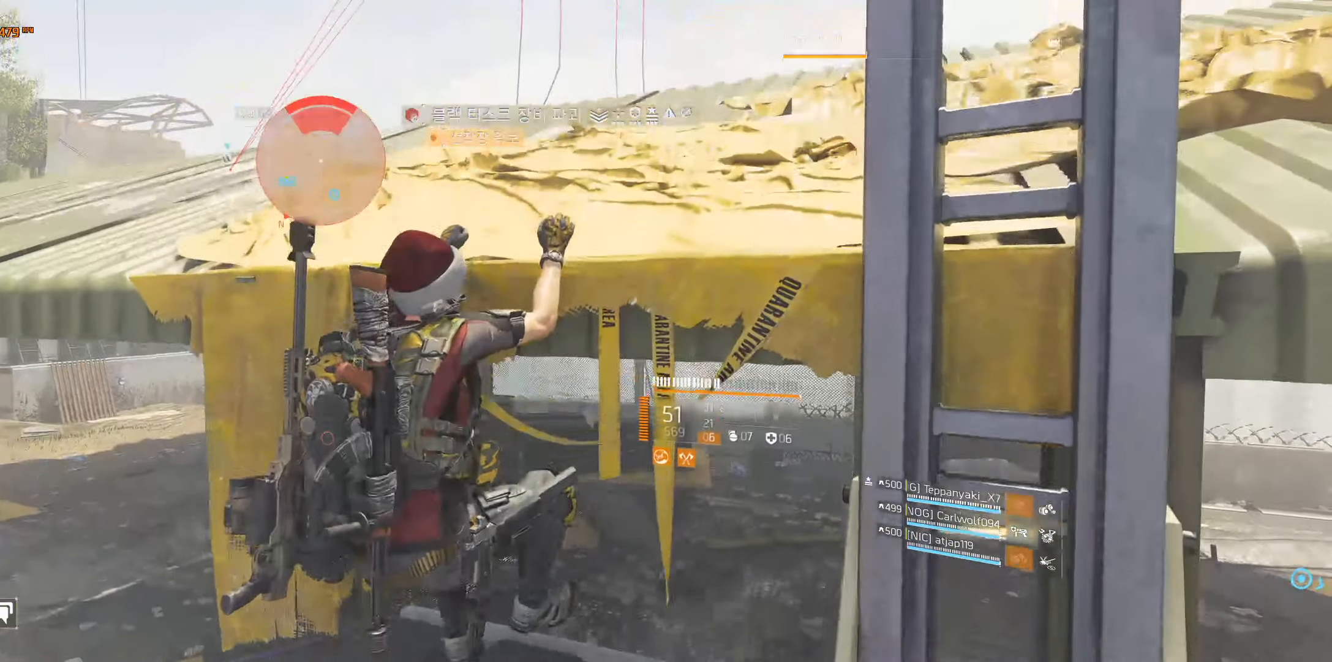
{"buttons": [], "left_stick": "up", "events": []}
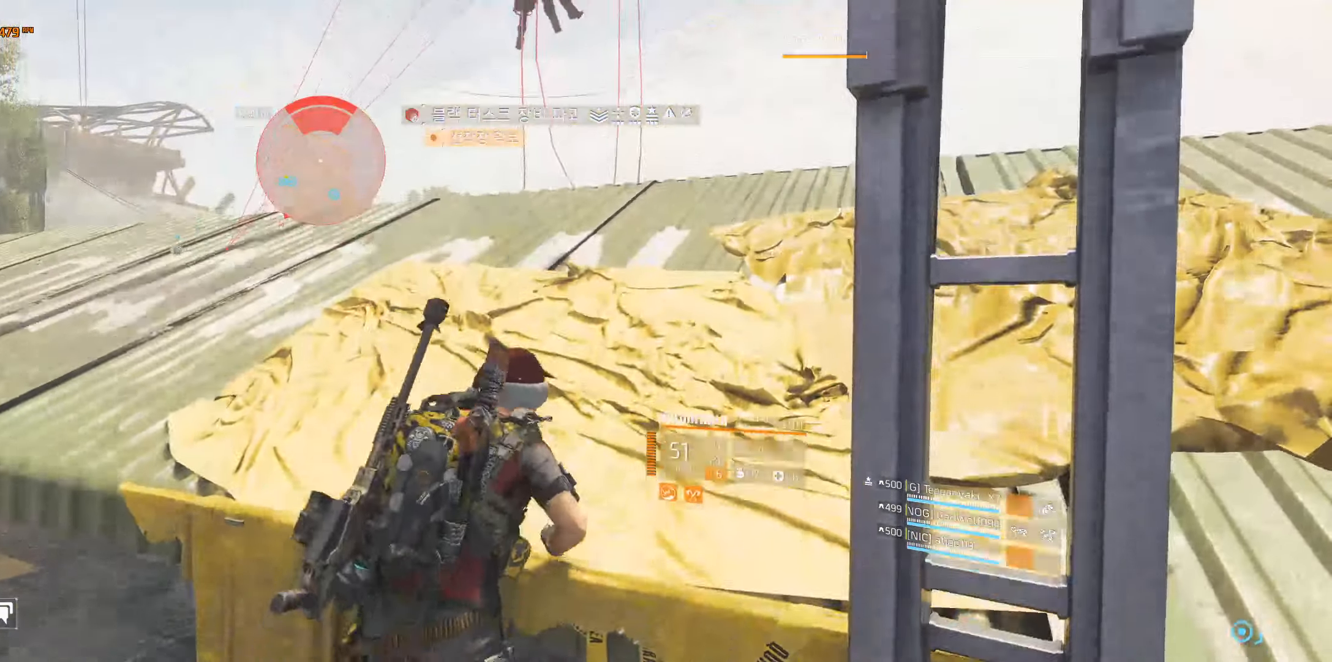
{"buttons": [], "left_stick": "up-right", "events": [[17, "left_stick", "up-right"]]}
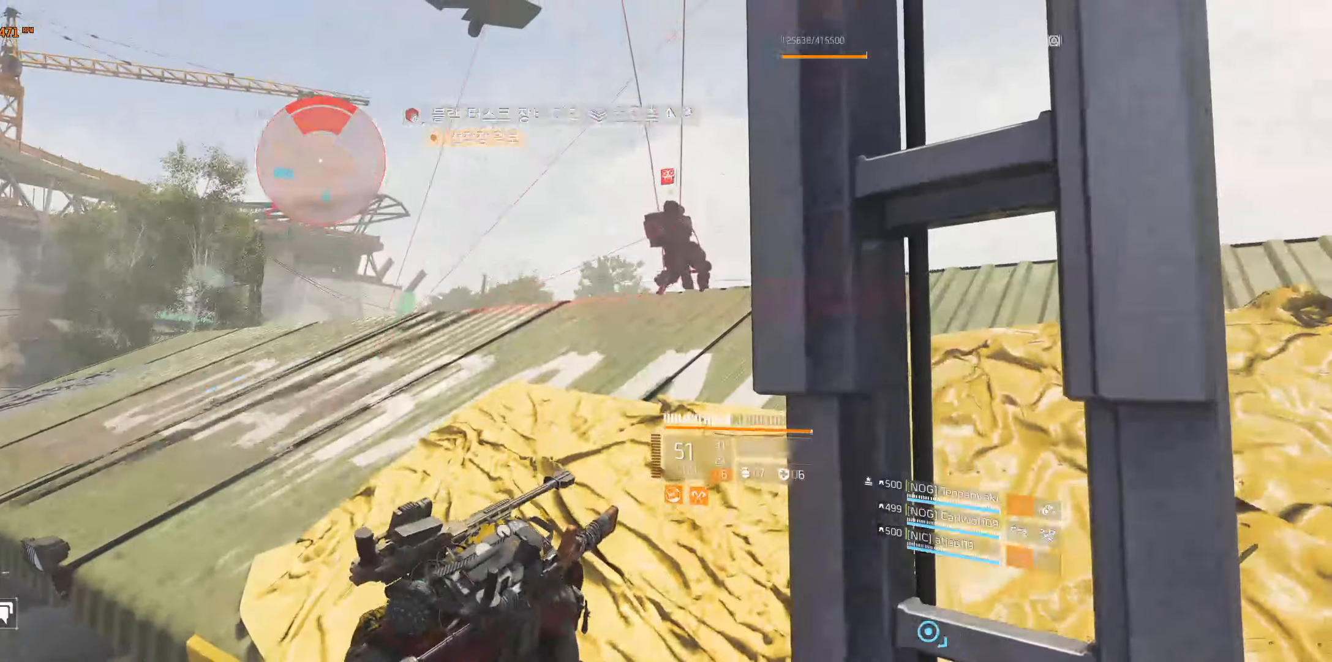
{"buttons": [], "left_stick": "up-right", "events": []}
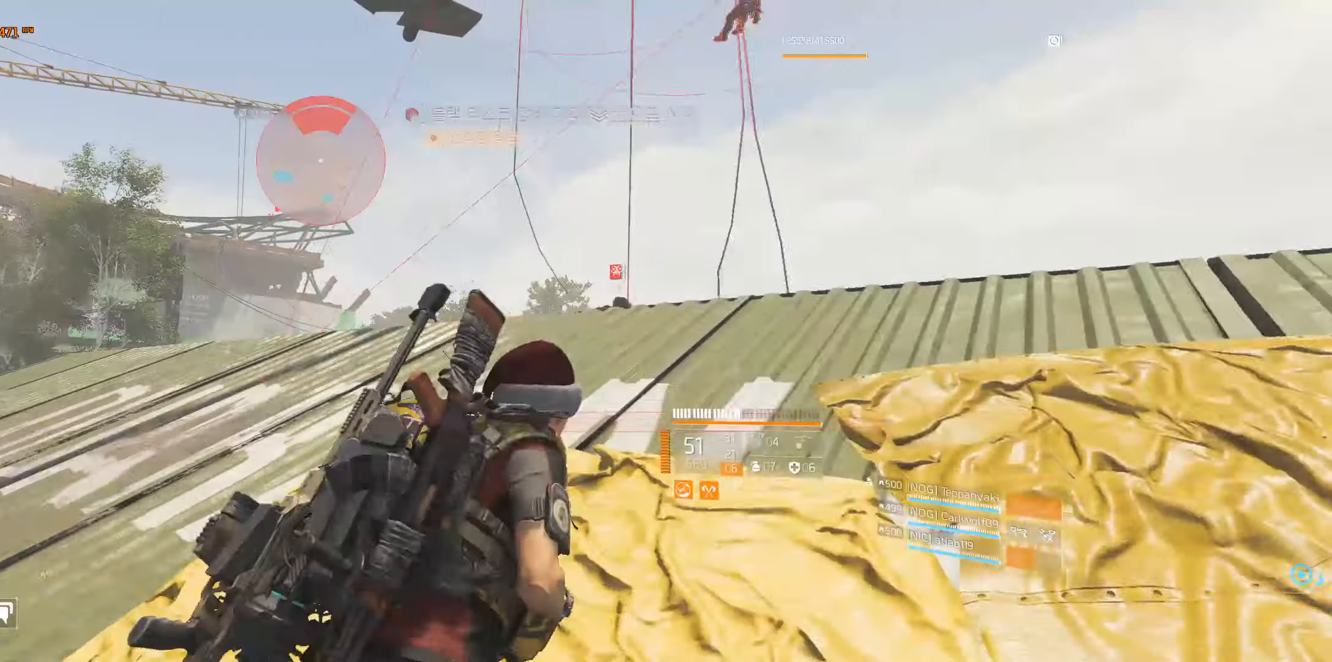
{"buttons": [], "left_stick": "up-right", "events": []}
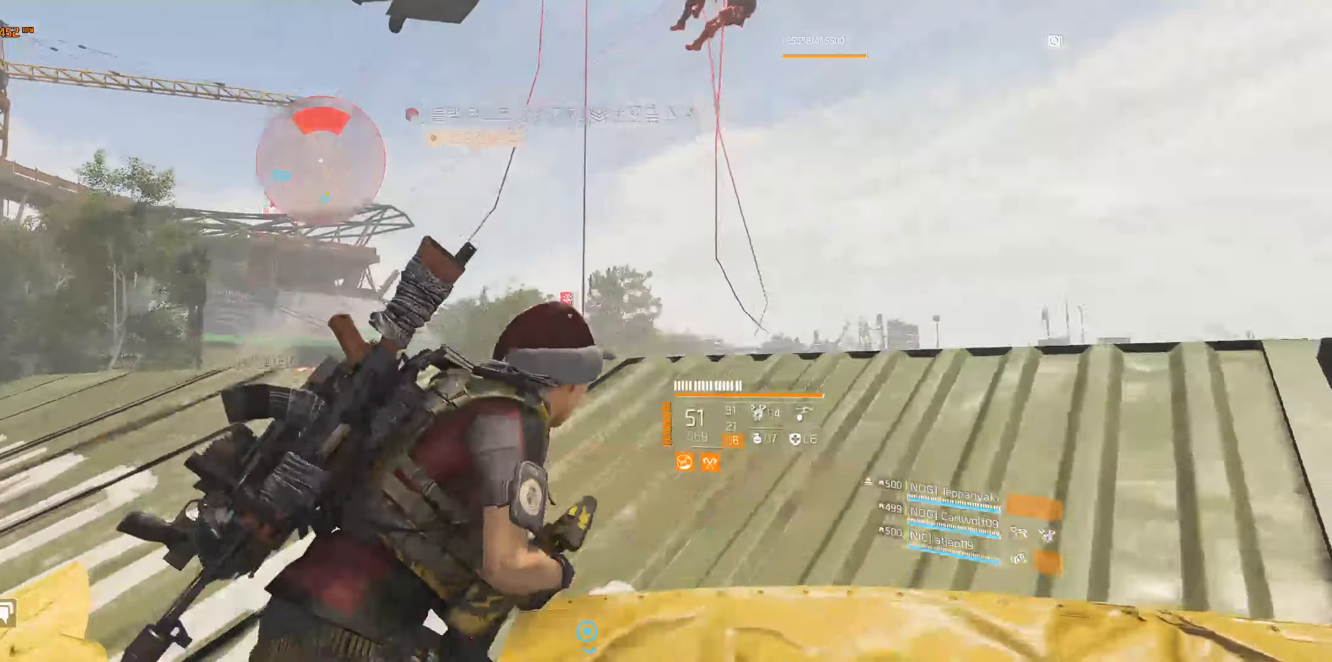
{"buttons": [], "left_stick": "center", "events": [[350, "left_stick", "up"], [450, "left_stick", "center"]]}